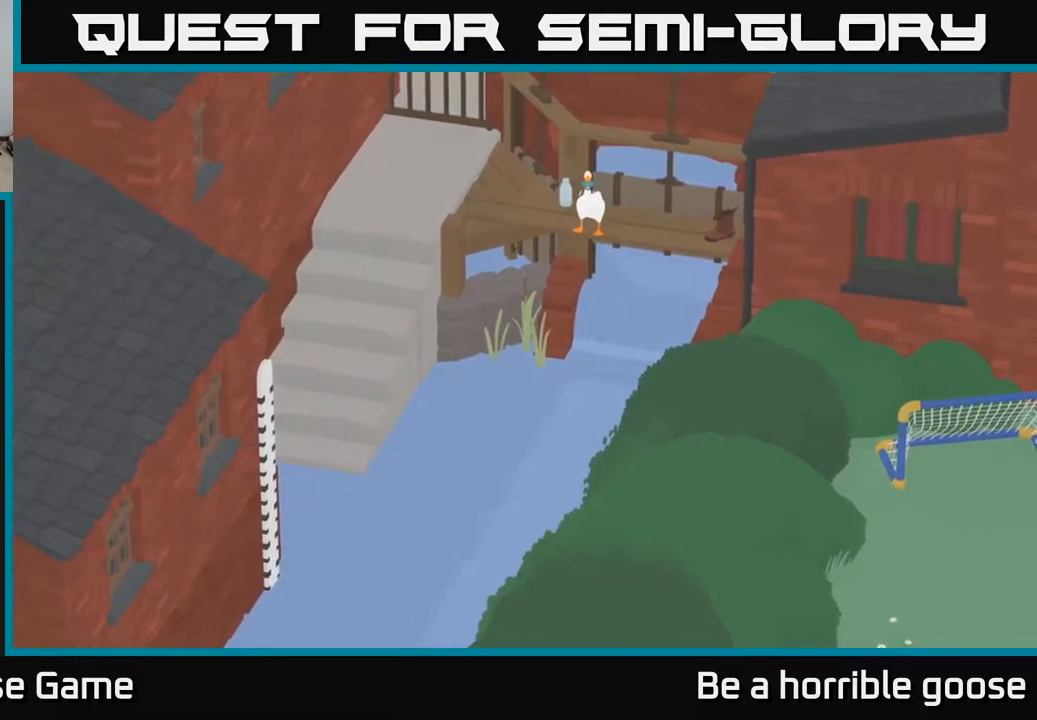
Gameplay with a controller (Xbox layout); each line is a JSON object with the inputs held at the frame after it. "events" lists button and stick changes between this image and that frame as [ms after this image, input, new state], when the widget could be followed in between.
{"buttons": ["X"], "left_stick": "center", "right_stick": "center", "events": [[150, "X", "up"], [467, "X", "down"]]}
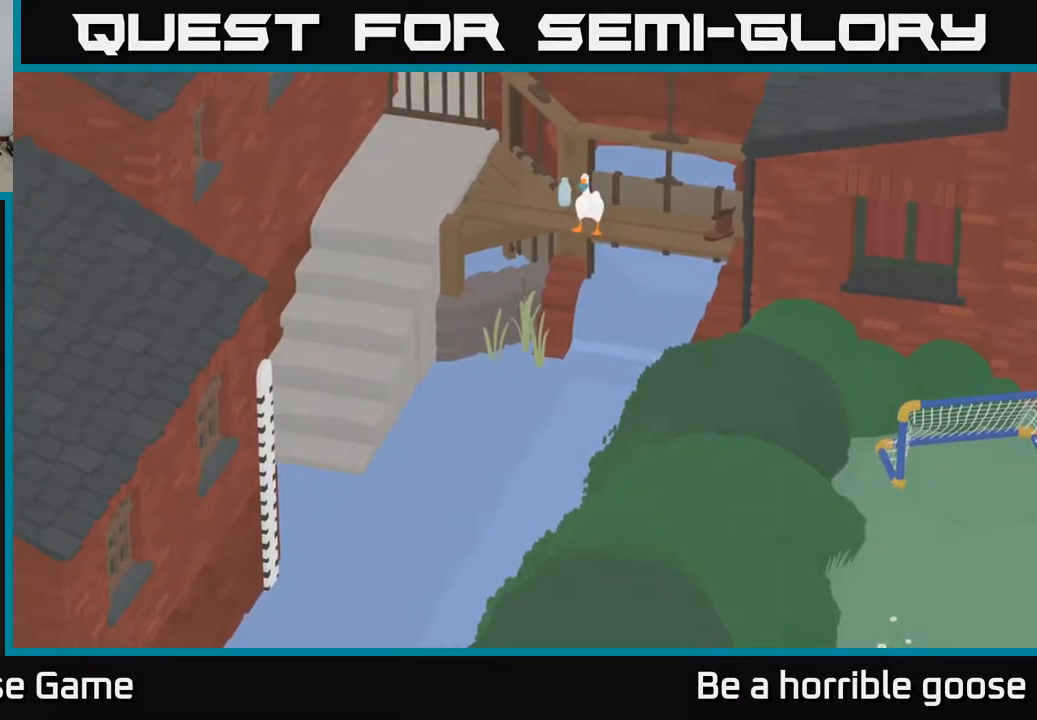
{"buttons": ["X"], "left_stick": "center", "right_stick": "center", "events": [[200, "X", "up"], [467, "X", "down"]]}
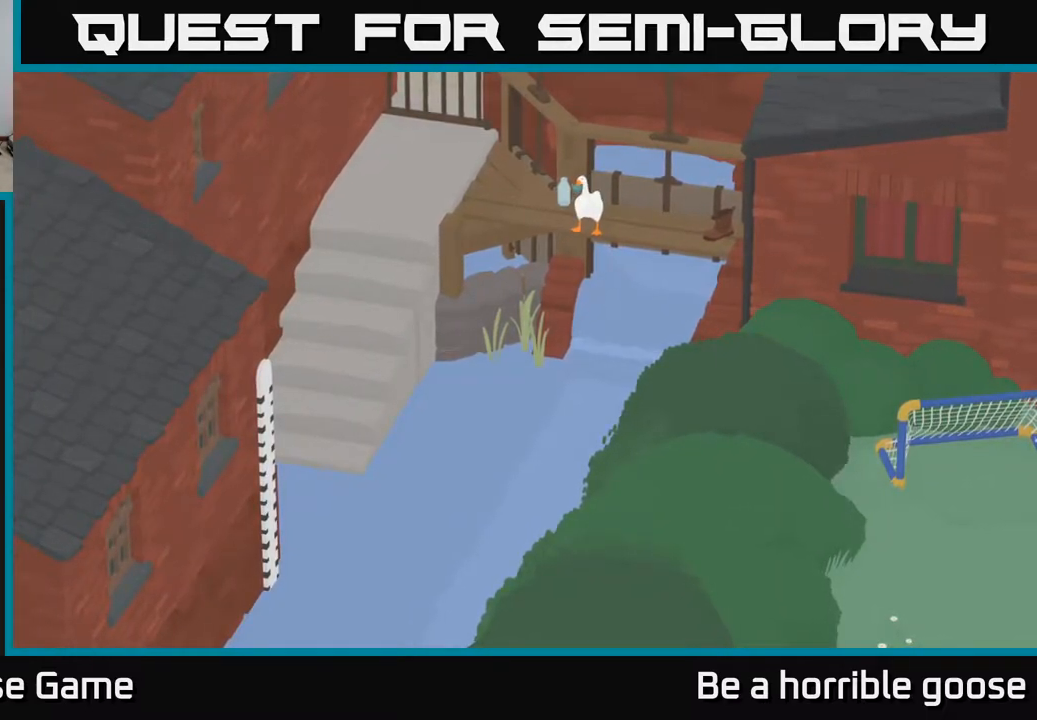
{"buttons": [], "left_stick": "left", "right_stick": "center", "events": [[100, "left_stick", "left"], [183, "X", "up"]]}
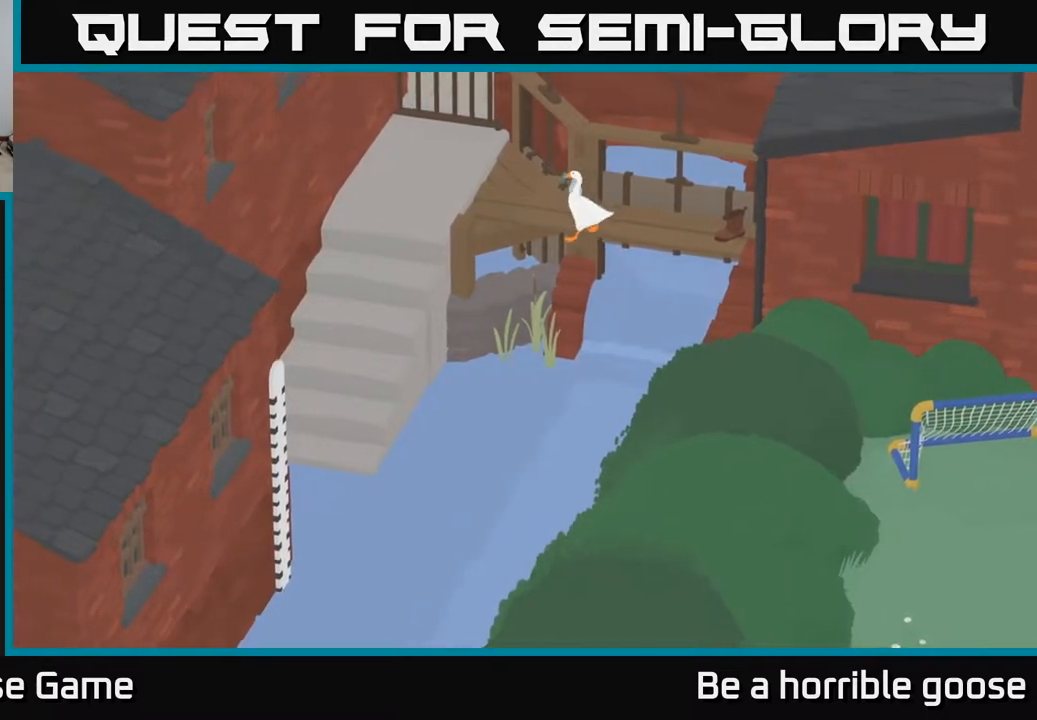
{"buttons": [], "left_stick": "up-left", "right_stick": "center", "events": [[167, "left_stick", "up-left"]]}
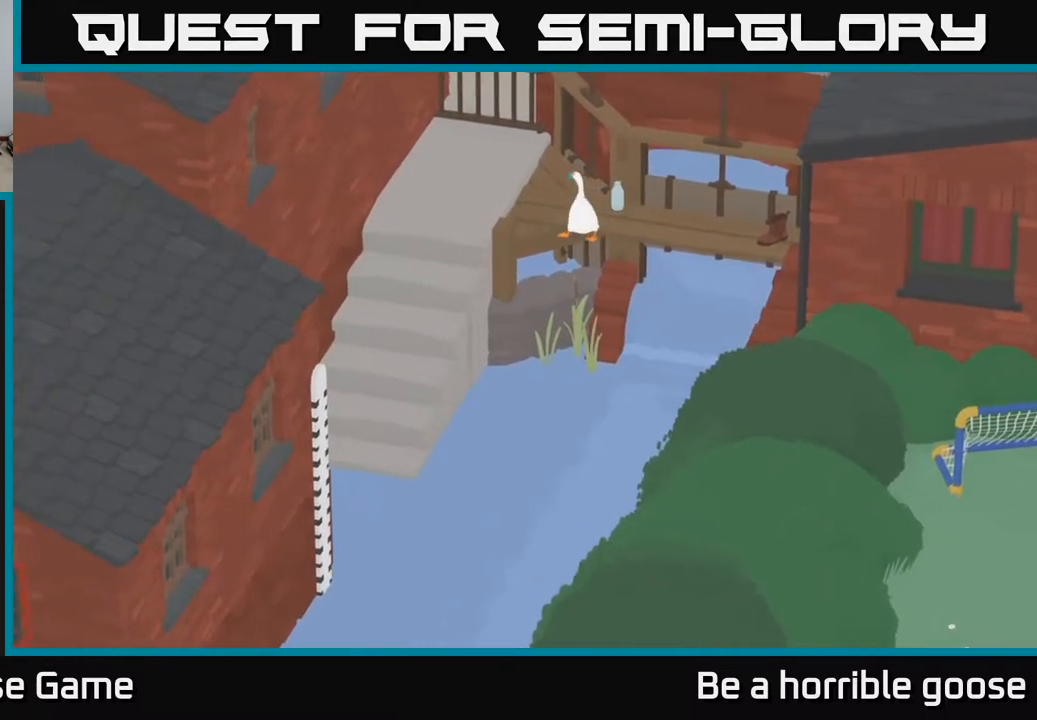
{"buttons": [], "left_stick": "up-left", "right_stick": "center", "events": []}
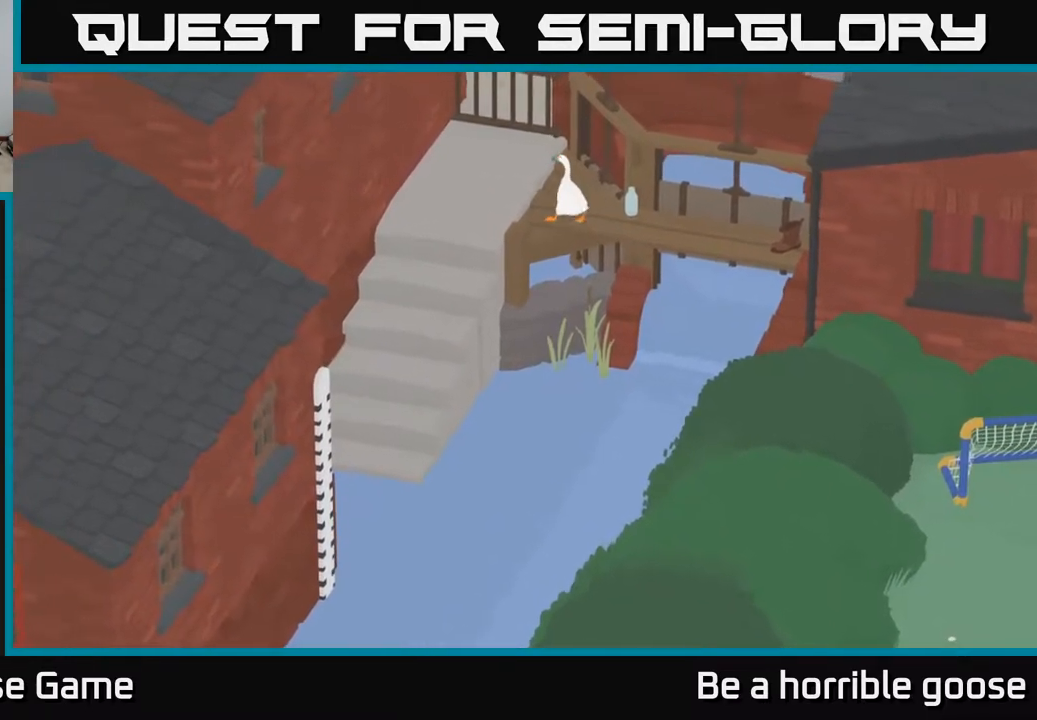
{"buttons": [], "left_stick": "right", "right_stick": "center", "events": [[83, "B", "down"], [100, "left_stick", "center"], [200, "B", "up"], [300, "left_stick", "right"]]}
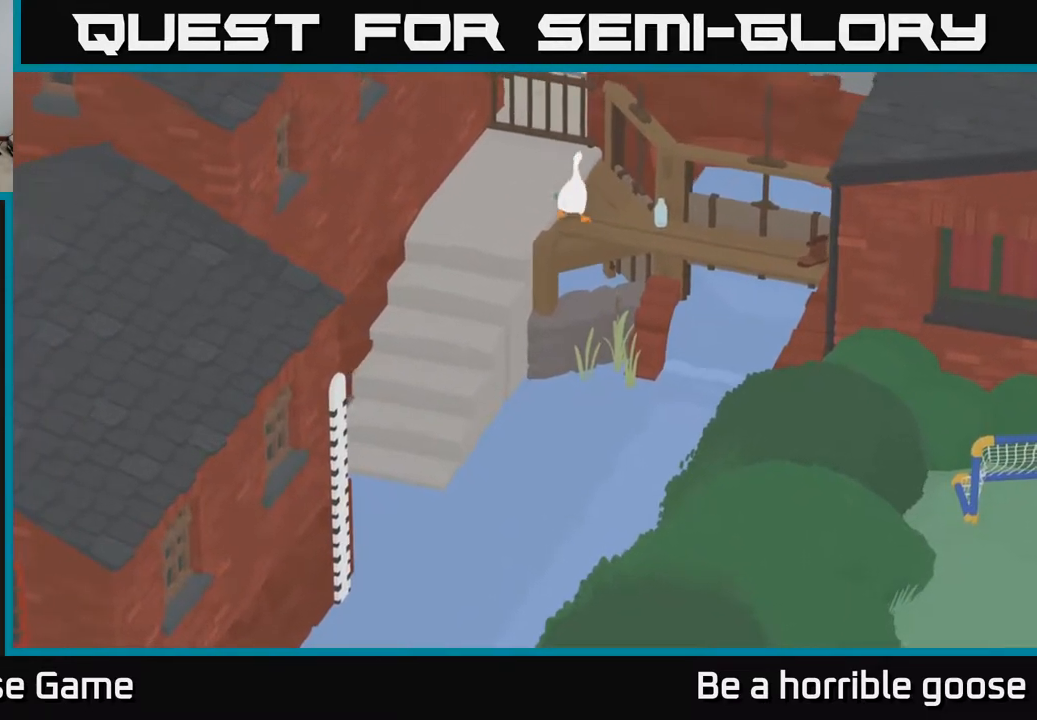
{"buttons": ["L2"], "left_stick": "center", "right_stick": "center", "events": [[200, "left_stick", "center"], [250, "L2", "down"]]}
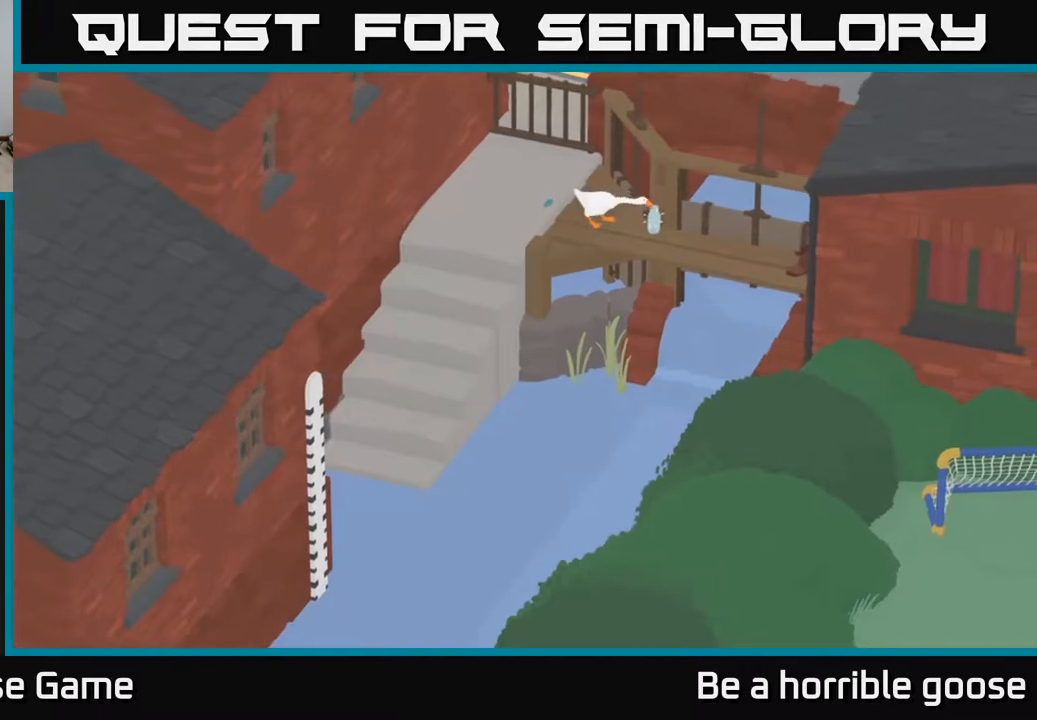
{"buttons": [], "left_stick": "center", "right_stick": "center", "events": [[167, "B", "down"], [250, "B", "up"], [467, "L2", "up"]]}
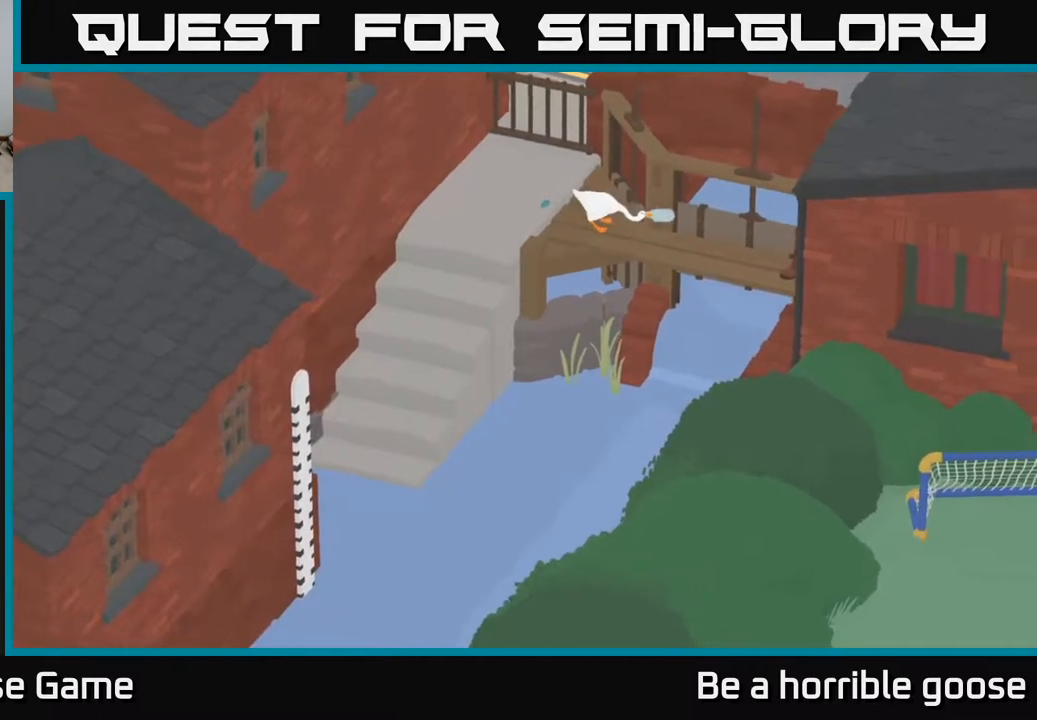
{"buttons": [], "left_stick": "down", "right_stick": "center", "events": [[467, "left_stick", "down"]]}
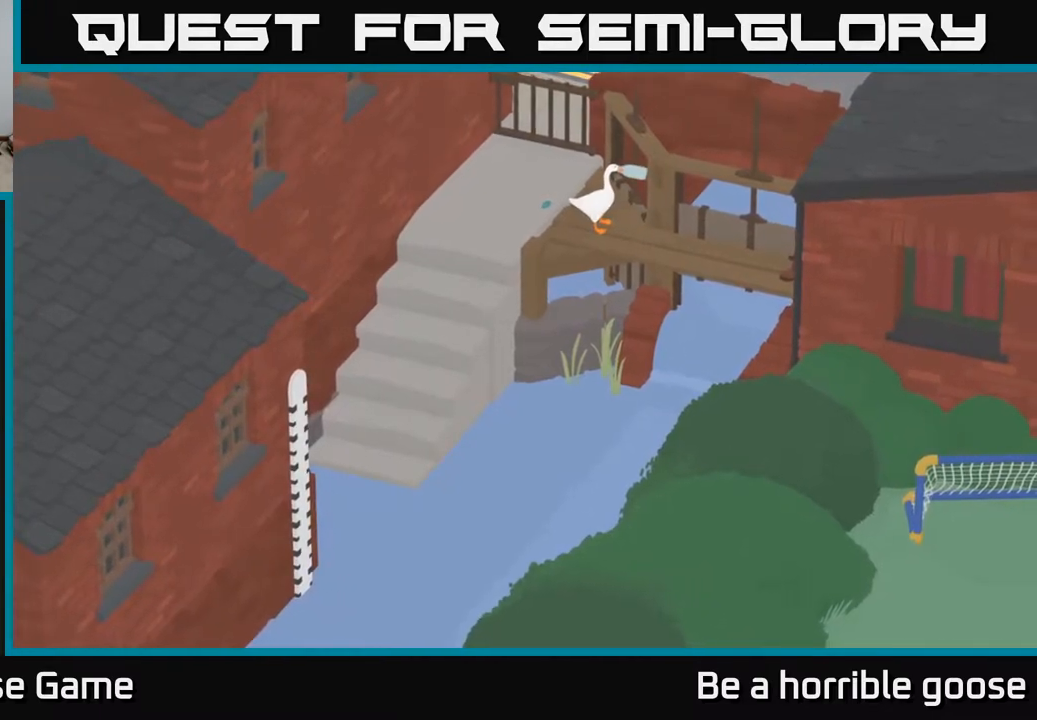
{"buttons": [], "left_stick": "center", "right_stick": "center", "events": [[117, "X", "down"], [117, "left_stick", "center"], [333, "X", "up"]]}
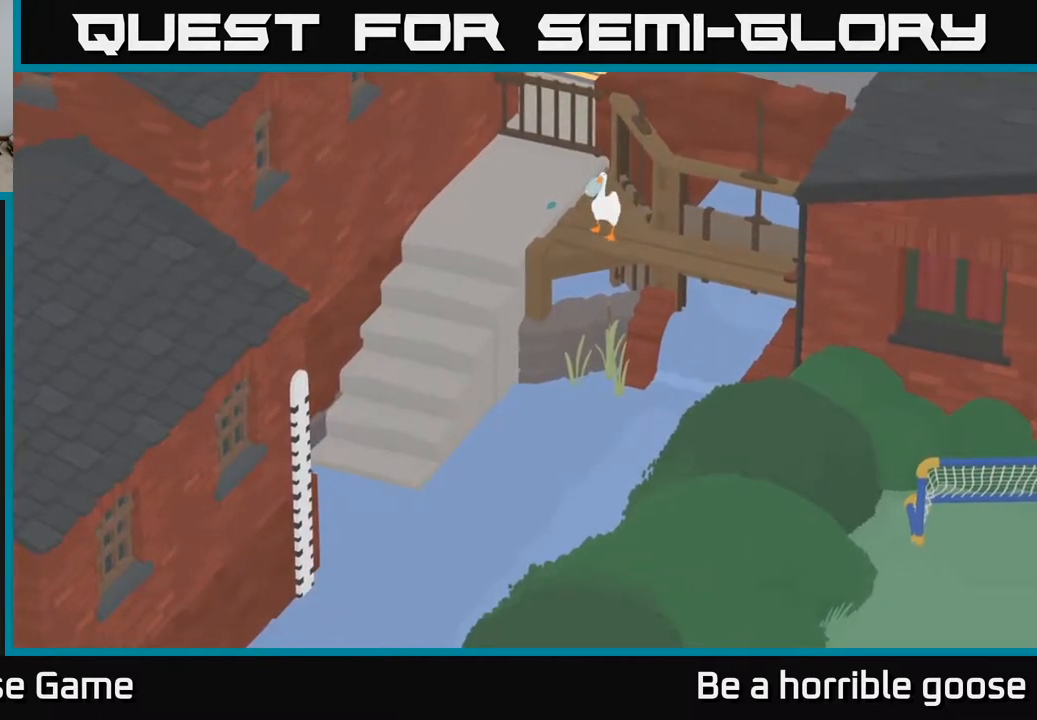
{"buttons": [], "left_stick": "up", "right_stick": "center", "events": [[367, "left_stick", "up"]]}
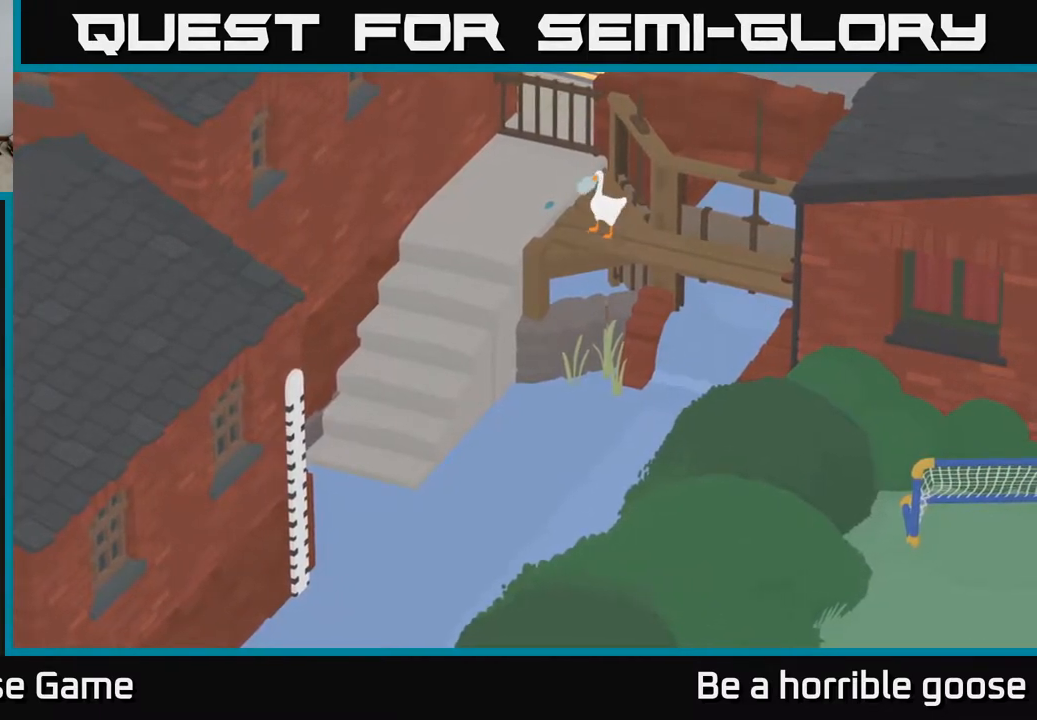
{"buttons": ["X"], "left_stick": "up", "right_stick": "center", "events": [[467, "X", "down"]]}
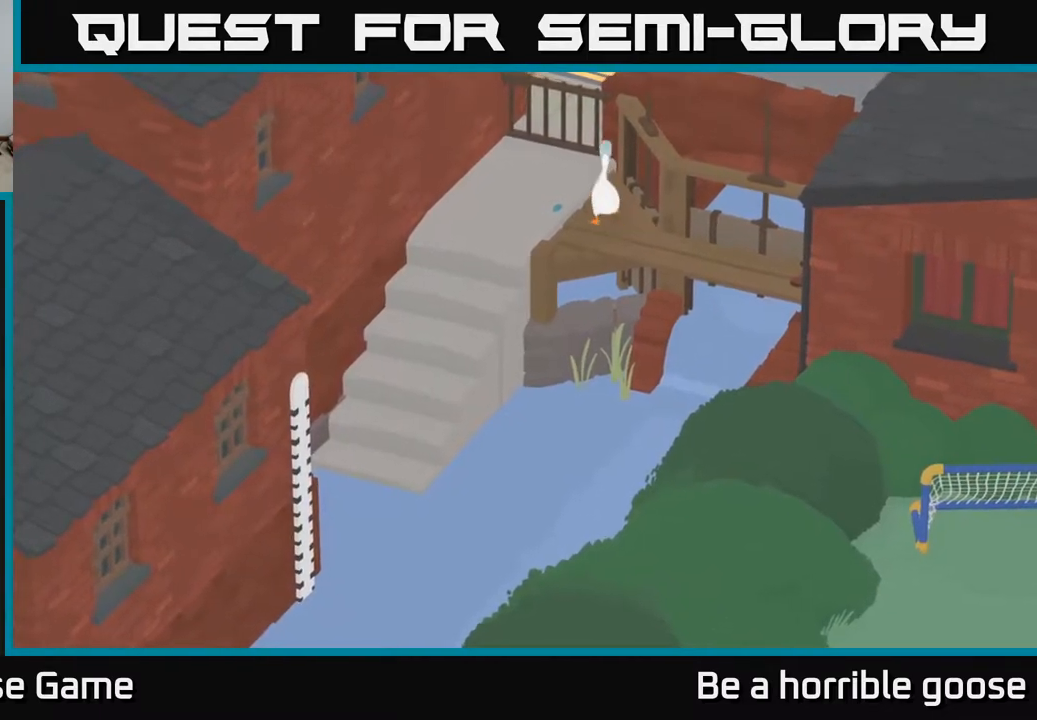
{"buttons": [], "left_stick": "up", "right_stick": "center", "events": [[200, "X", "up"]]}
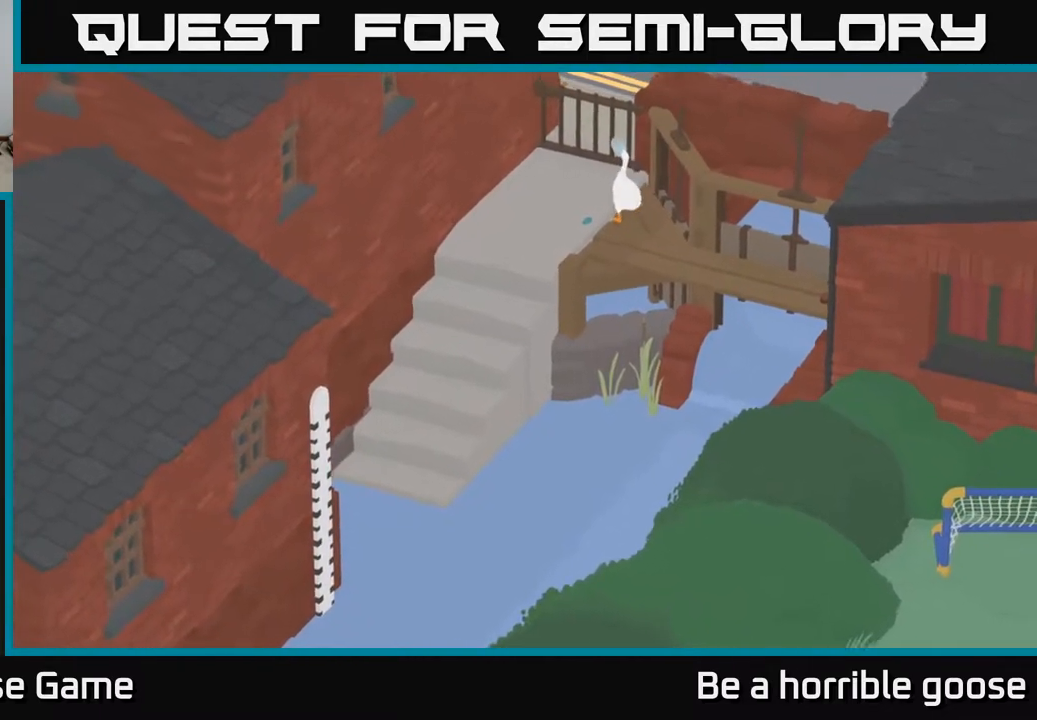
{"buttons": [], "left_stick": "up", "right_stick": "center", "events": [[17, "X", "down"], [267, "X", "up"]]}
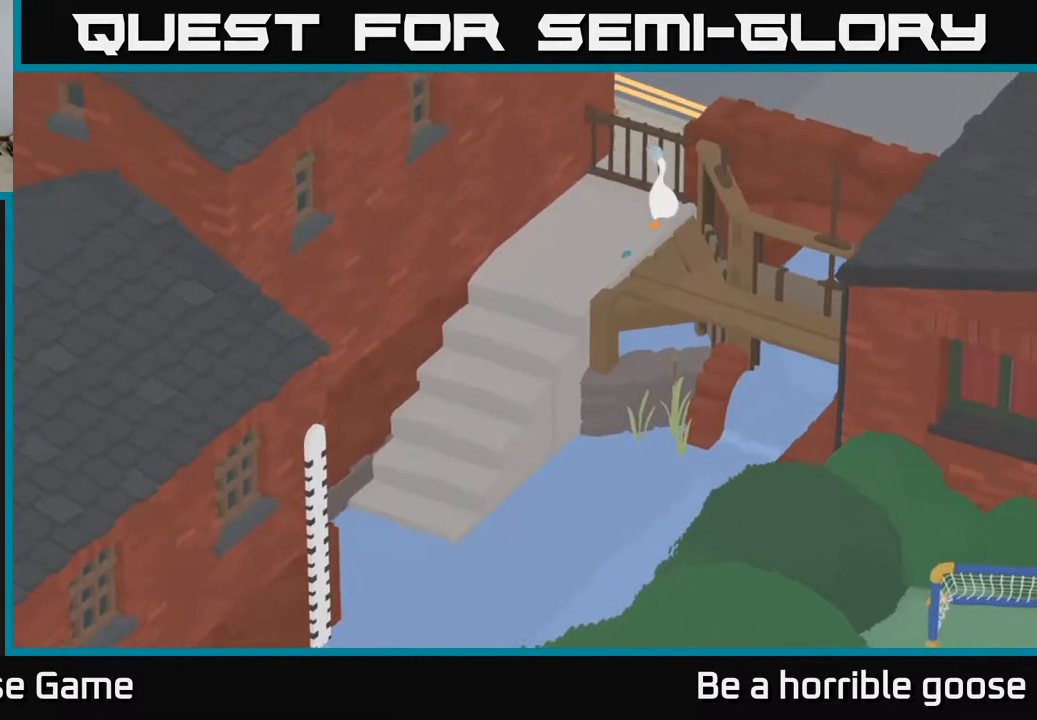
{"buttons": [], "left_stick": "center", "right_stick": "center", "events": [[250, "left_stick", "center"]]}
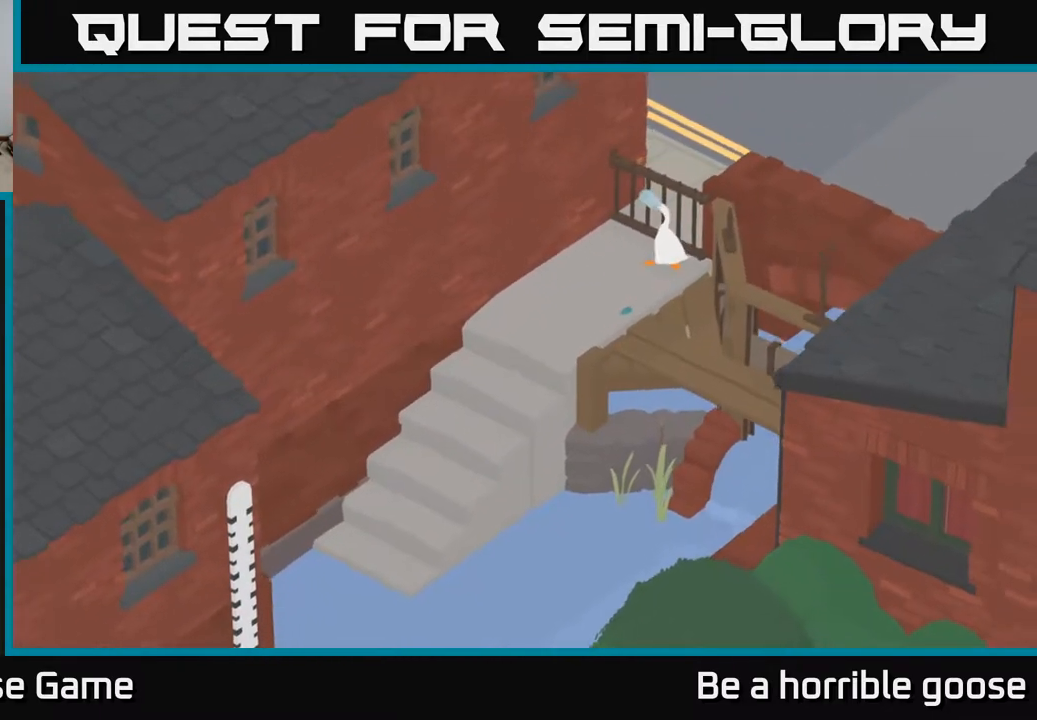
{"buttons": [], "left_stick": "left", "right_stick": "center", "events": [[50, "left_stick", "down-left"], [433, "left_stick", "left"]]}
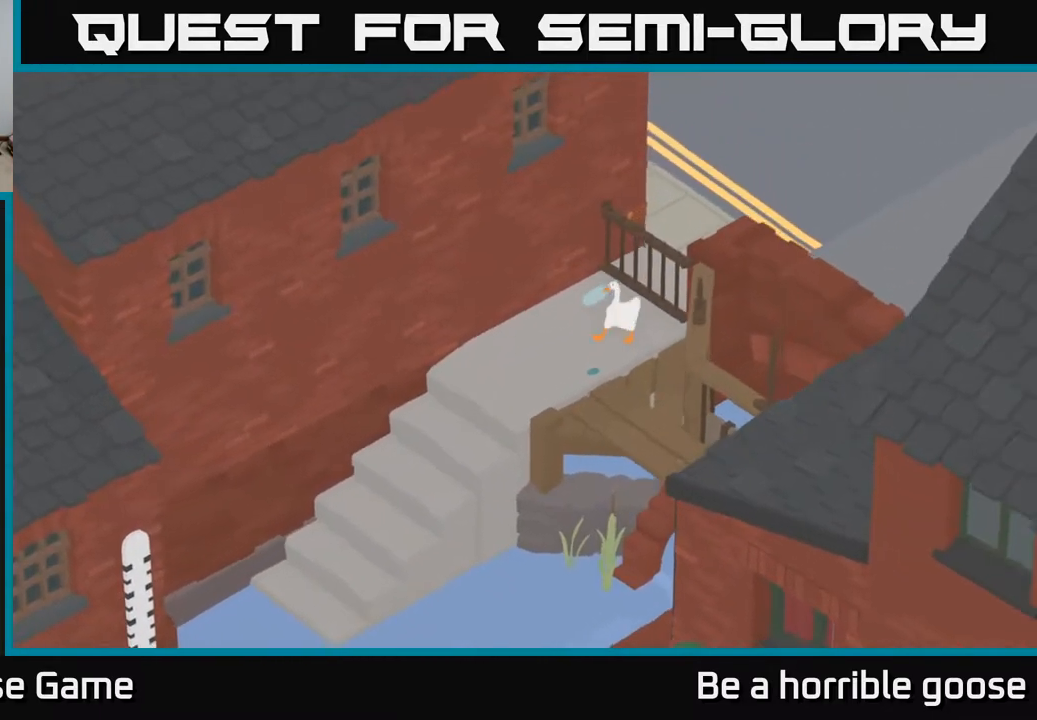
{"buttons": [], "left_stick": "up-right", "right_stick": "center", "events": [[83, "left_stick", "up-left"], [267, "left_stick", "up"], [383, "left_stick", "up-right"]]}
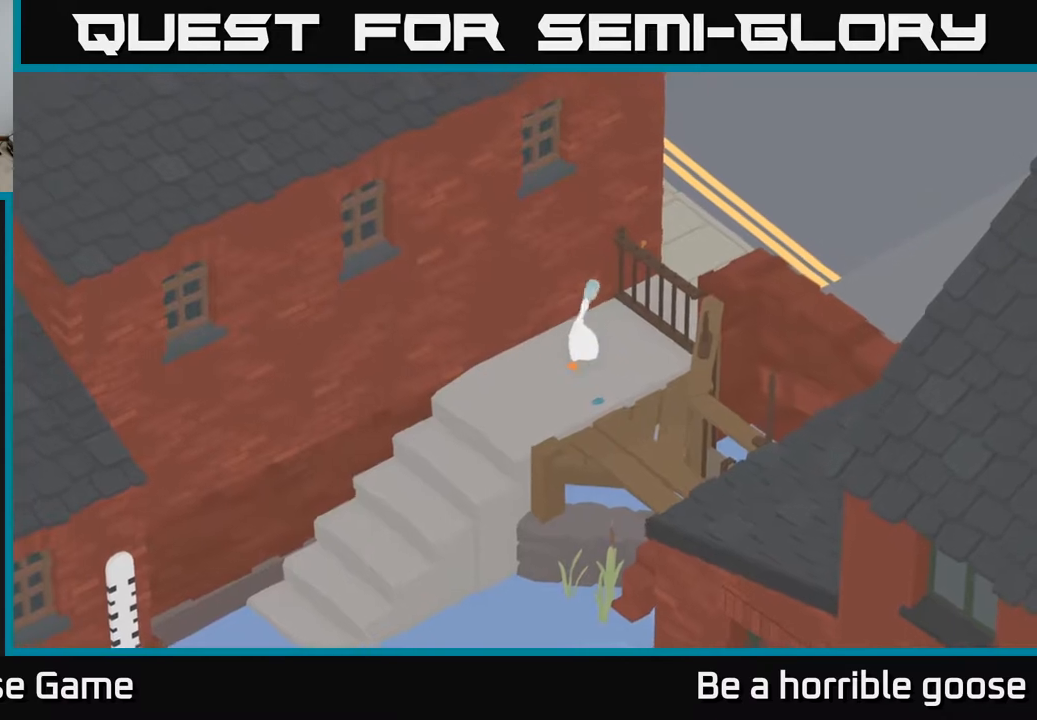
{"buttons": [], "left_stick": "down", "right_stick": "center", "events": [[50, "left_stick", "right"], [300, "left_stick", "down"]]}
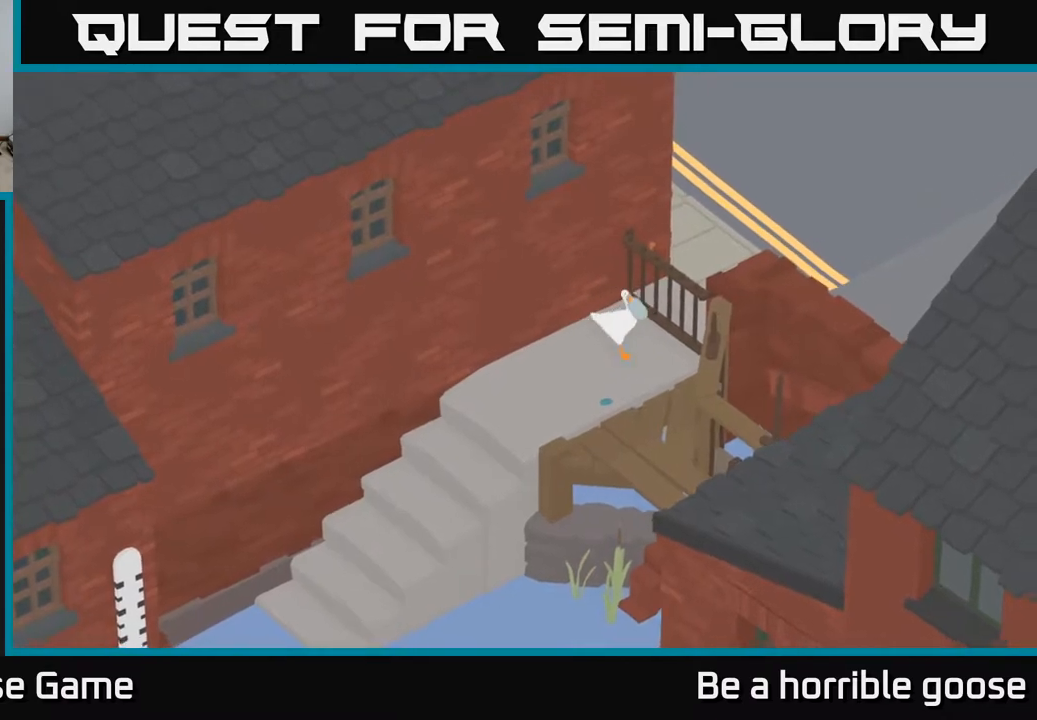
{"buttons": [], "left_stick": "up-left", "right_stick": "center", "events": [[33, "left_stick", "center"], [217, "left_stick", "down-left"], [317, "left_stick", "left"], [417, "left_stick", "up-left"]]}
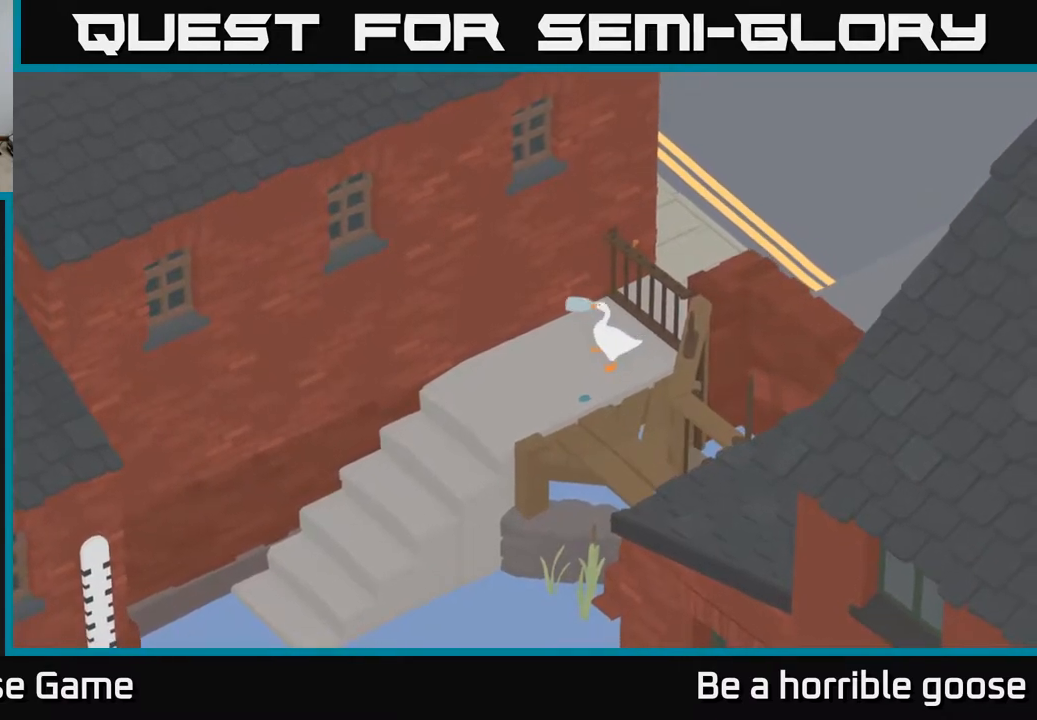
{"buttons": ["A"], "left_stick": "down-left", "right_stick": "center", "events": [[133, "left_stick", "left"], [267, "left_stick", "down-left"], [317, "A", "down"]]}
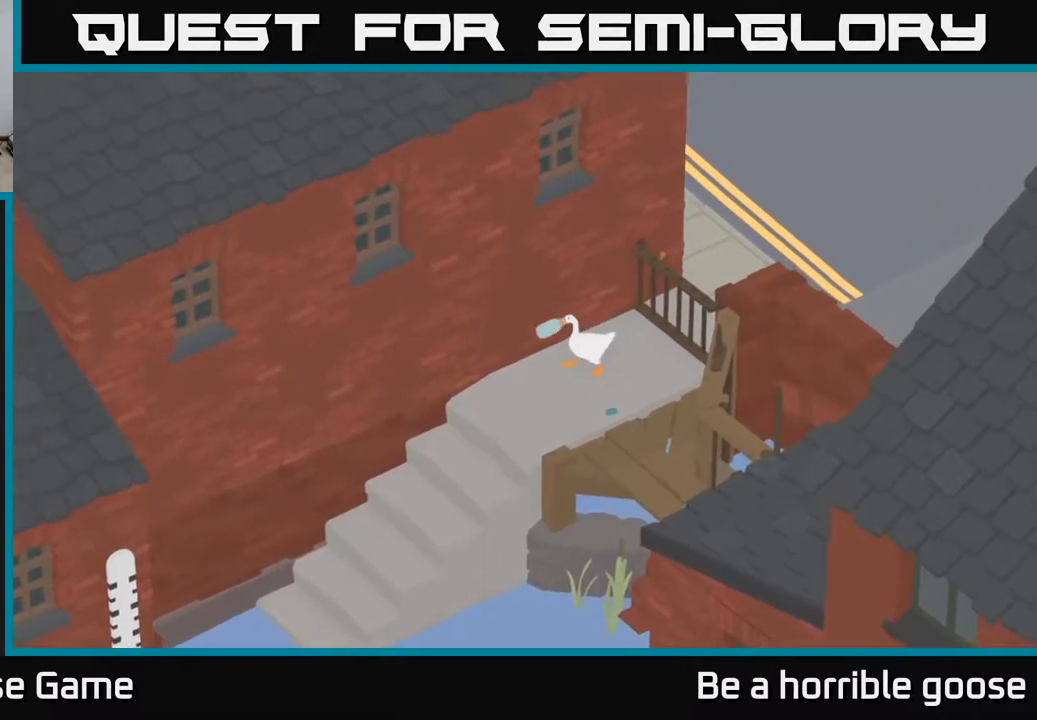
{"buttons": ["X"], "left_stick": "center", "right_stick": "center", "events": [[150, "A", "up"], [217, "left_stick", "center"], [283, "X", "down"]]}
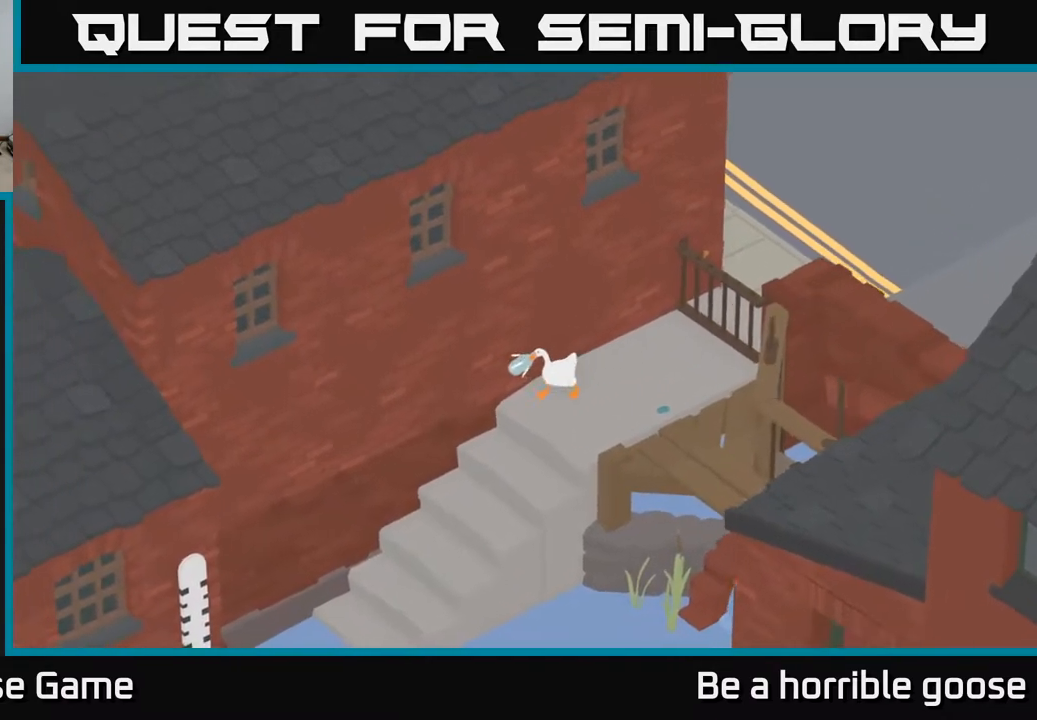
{"buttons": [], "left_stick": "center", "right_stick": "center", "events": [[17, "X", "up"]]}
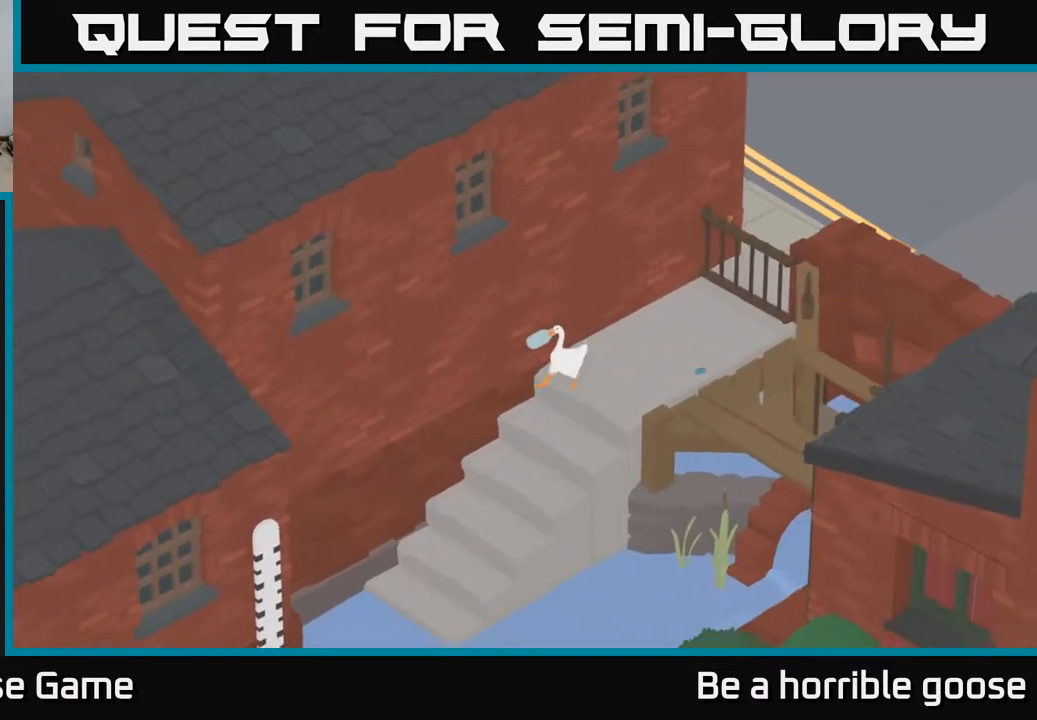
{"buttons": [], "left_stick": "center", "right_stick": "center", "events": [[117, "left_stick", "down-right"], [283, "left_stick", "center"]]}
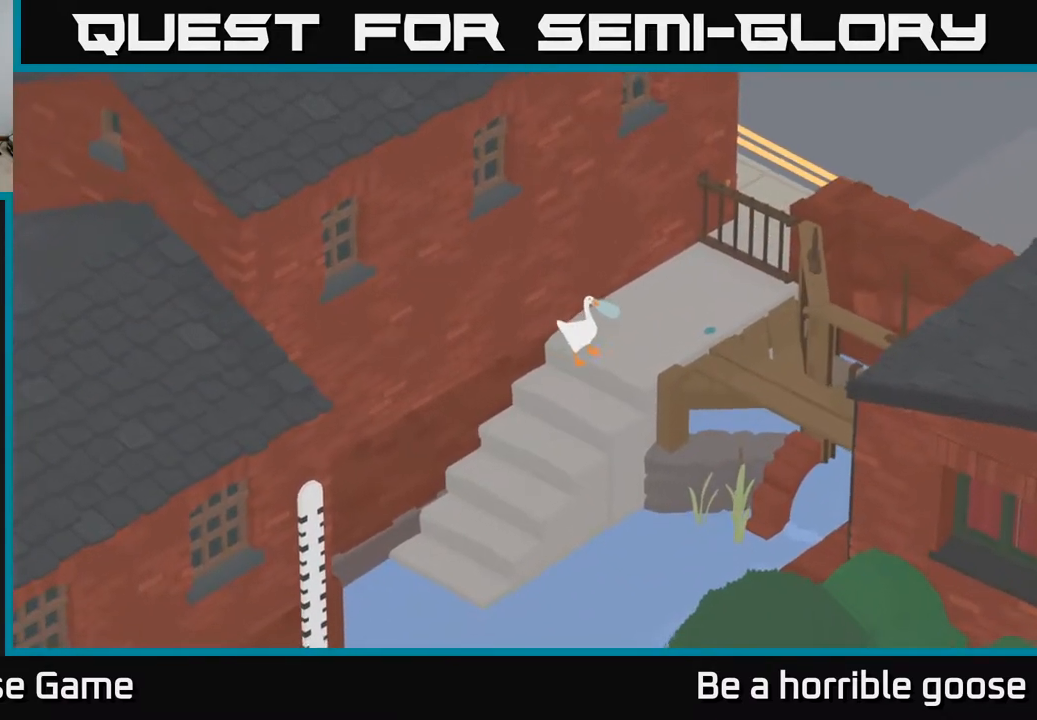
{"buttons": [], "left_stick": "center", "right_stick": "center", "events": []}
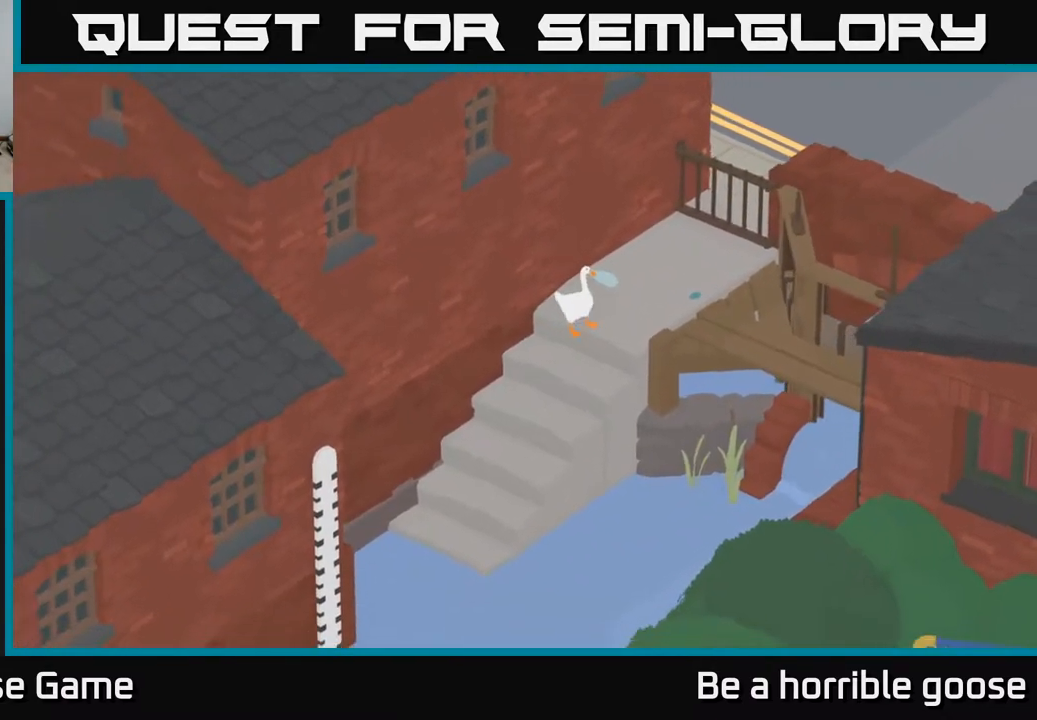
{"buttons": [], "left_stick": "center", "right_stick": "center", "events": [[183, "X", "down"], [417, "X", "up"]]}
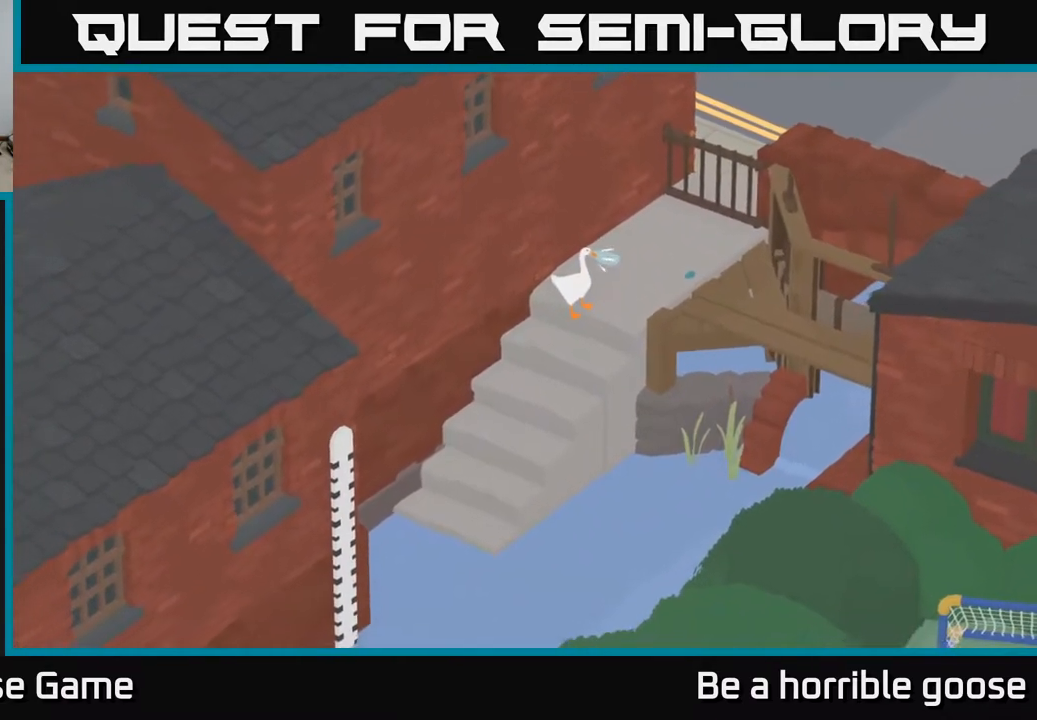
{"buttons": [], "left_stick": "center", "right_stick": "center", "events": [[67, "X", "down"], [283, "X", "up"]]}
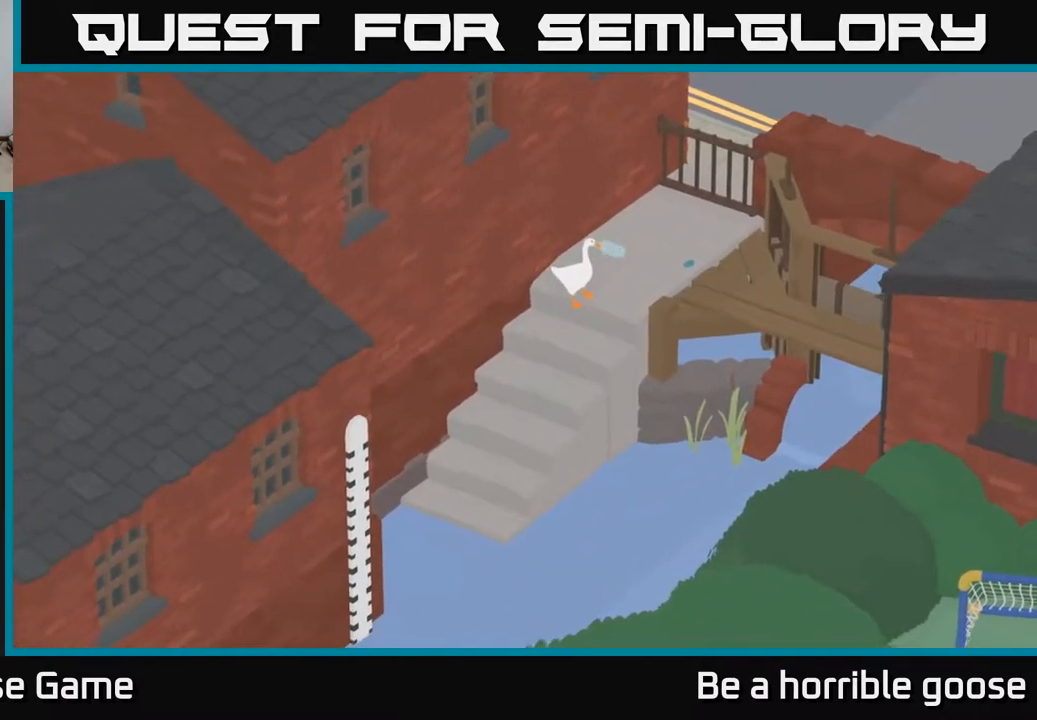
{"buttons": [], "left_stick": "center", "right_stick": "center", "events": [[167, "left_stick", "down"], [467, "left_stick", "center"]]}
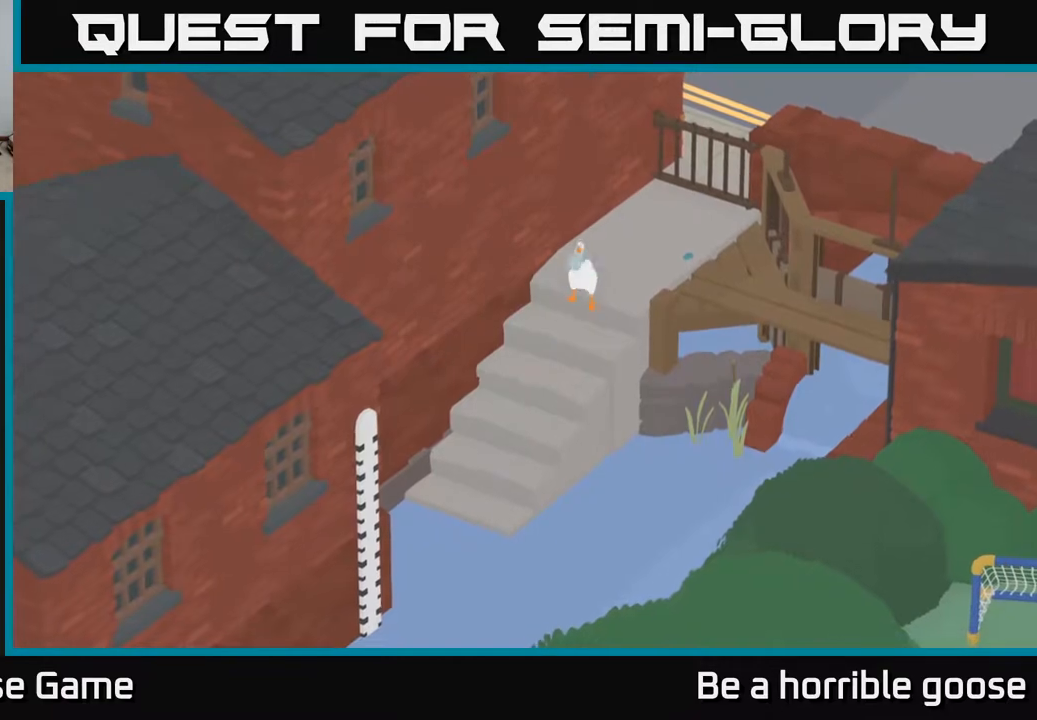
{"buttons": [], "left_stick": "center", "right_stick": "center", "events": [[100, "left_stick", "up"], [217, "left_stick", "center"]]}
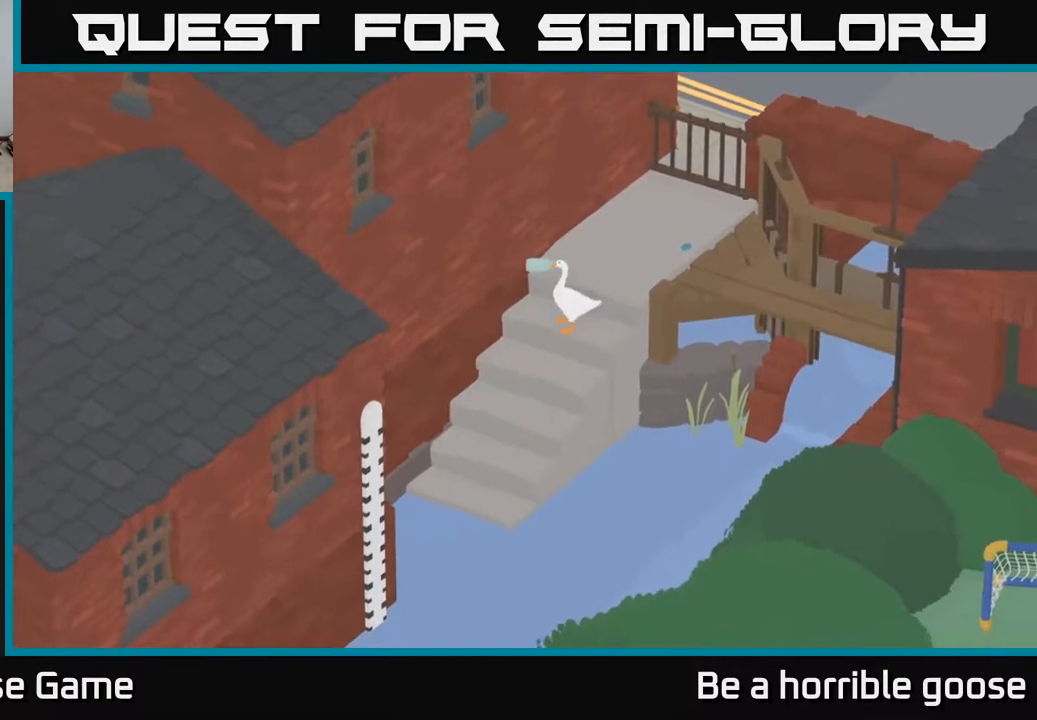
{"buttons": ["A"], "left_stick": "up-right", "right_stick": "center", "events": [[67, "left_stick", "up"], [283, "left_stick", "up-right"], [350, "A", "down"]]}
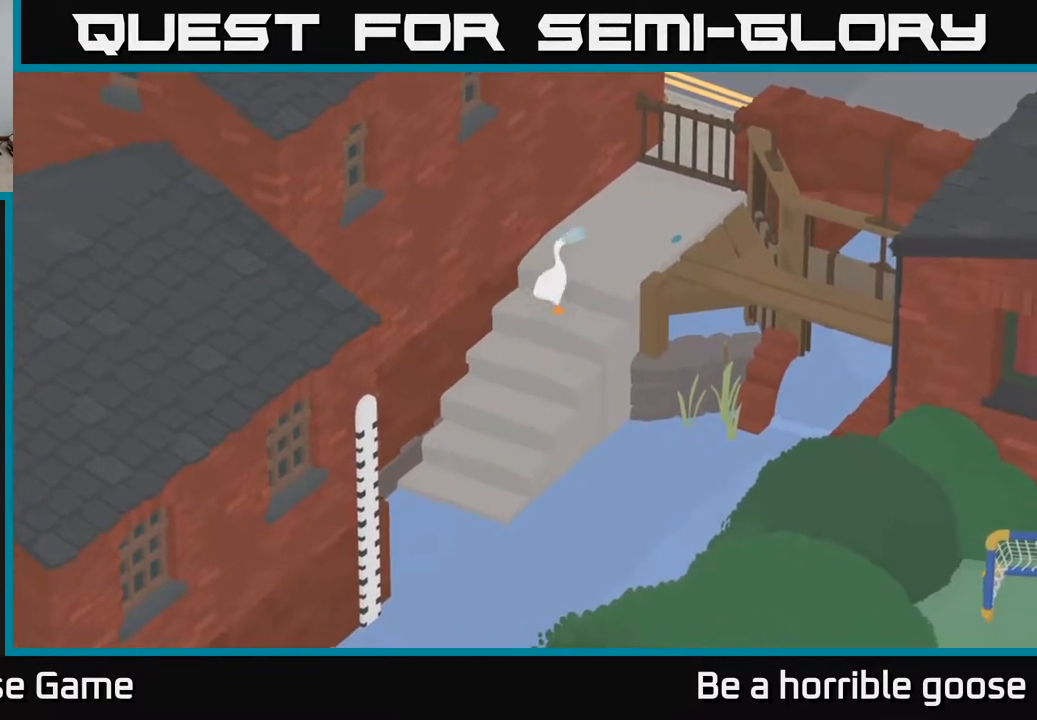
{"buttons": [], "left_stick": "center", "right_stick": "center", "events": [[250, "A", "up"], [350, "left_stick", "right"], [450, "left_stick", "center"]]}